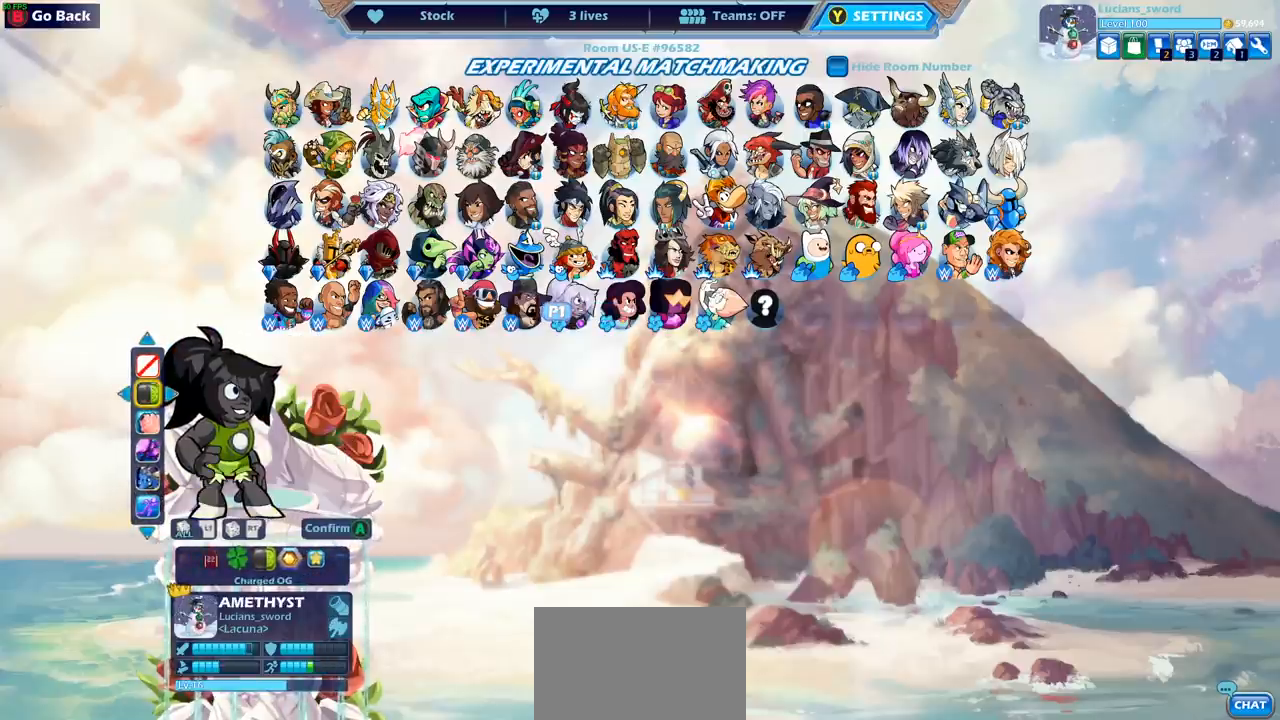
Gameplay with a controller (PlayStation layout); each line is a JSON object with the inputs held at the frame after it. "events" lists button and stick changes between this image and that frame as [ms after this image, input, new state], when the widget could be followed in between. Not read: R3.
{"buttons": [], "left_stick": "center", "right_stick": "center", "events": [[317, "CROSS", "down"], [433, "CROSS", "up"]]}
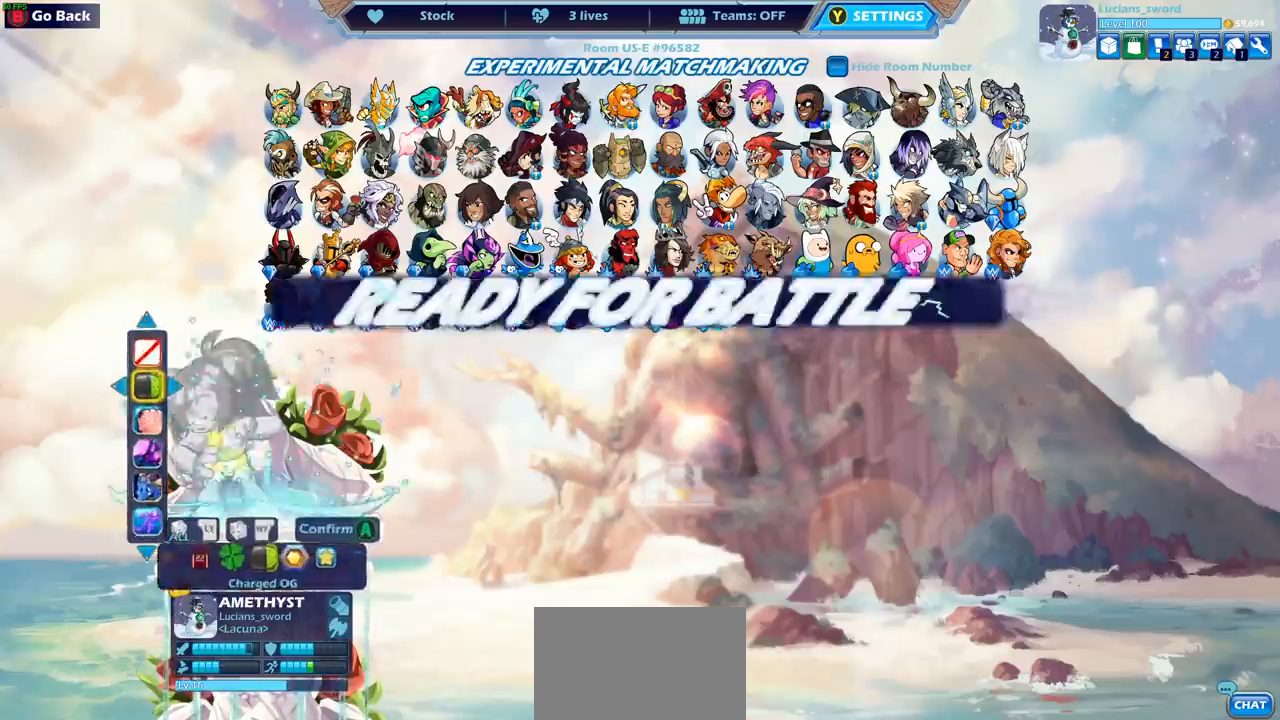
{"buttons": [], "left_stick": "center", "right_stick": "center", "events": []}
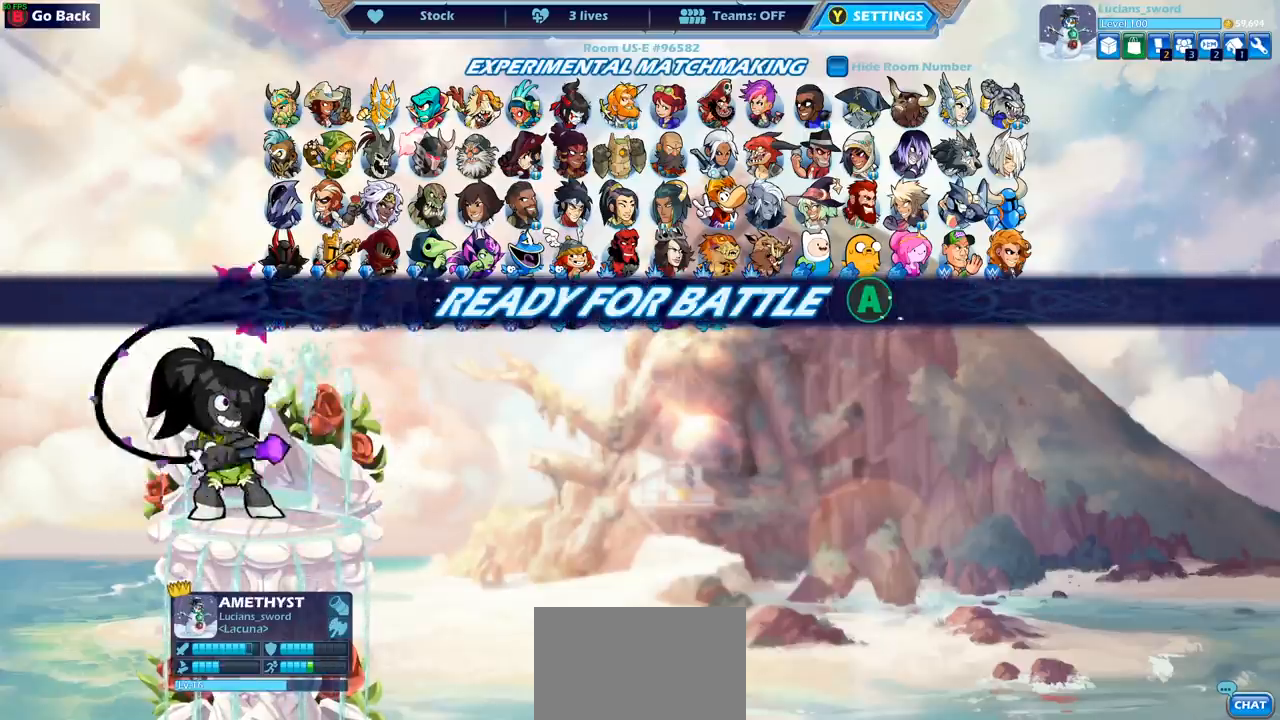
{"buttons": [], "left_stick": "center", "right_stick": "center", "events": []}
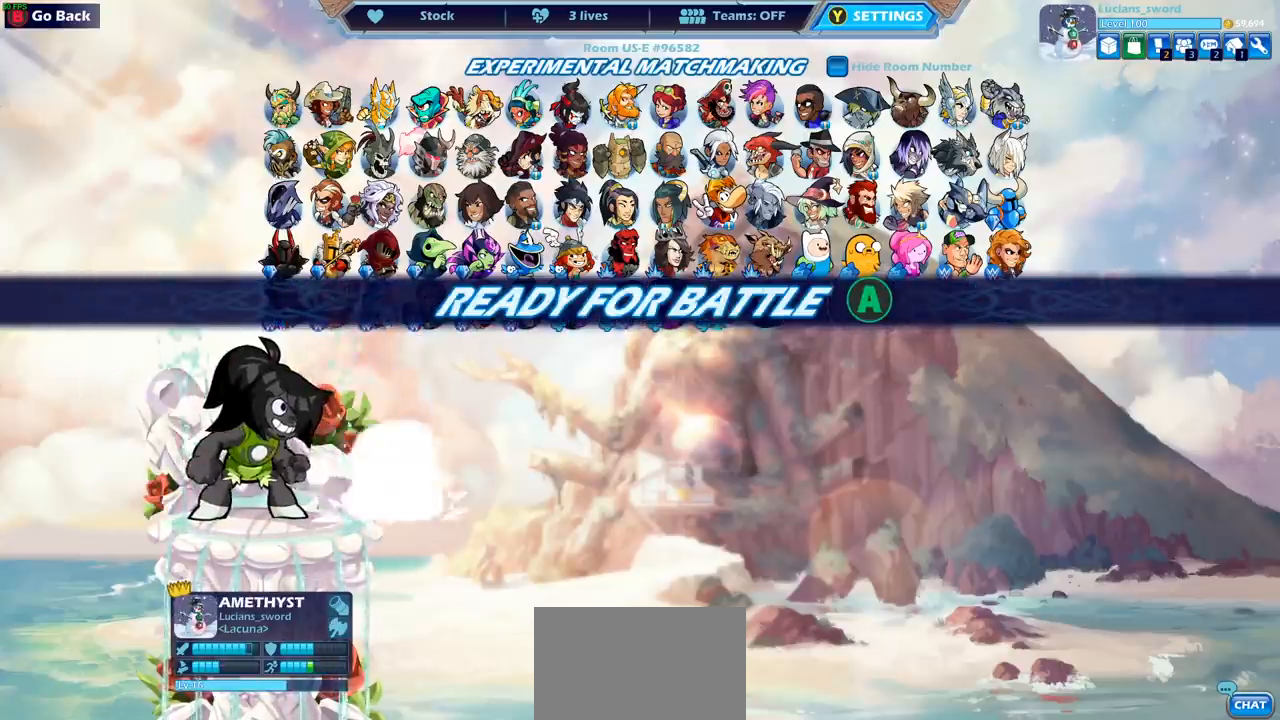
{"buttons": [], "left_stick": "center", "right_stick": "center", "events": [[333, "CROSS", "down"], [467, "CROSS", "up"]]}
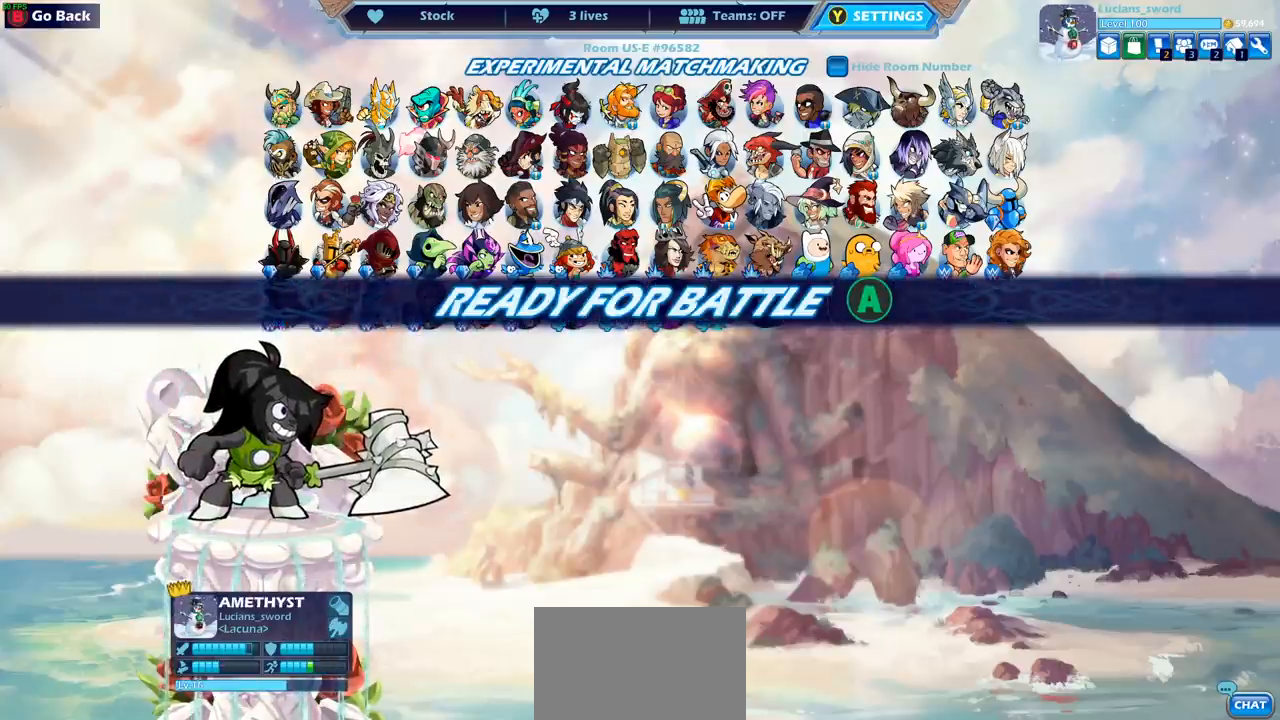
{"buttons": [], "left_stick": "center", "right_stick": "center", "events": []}
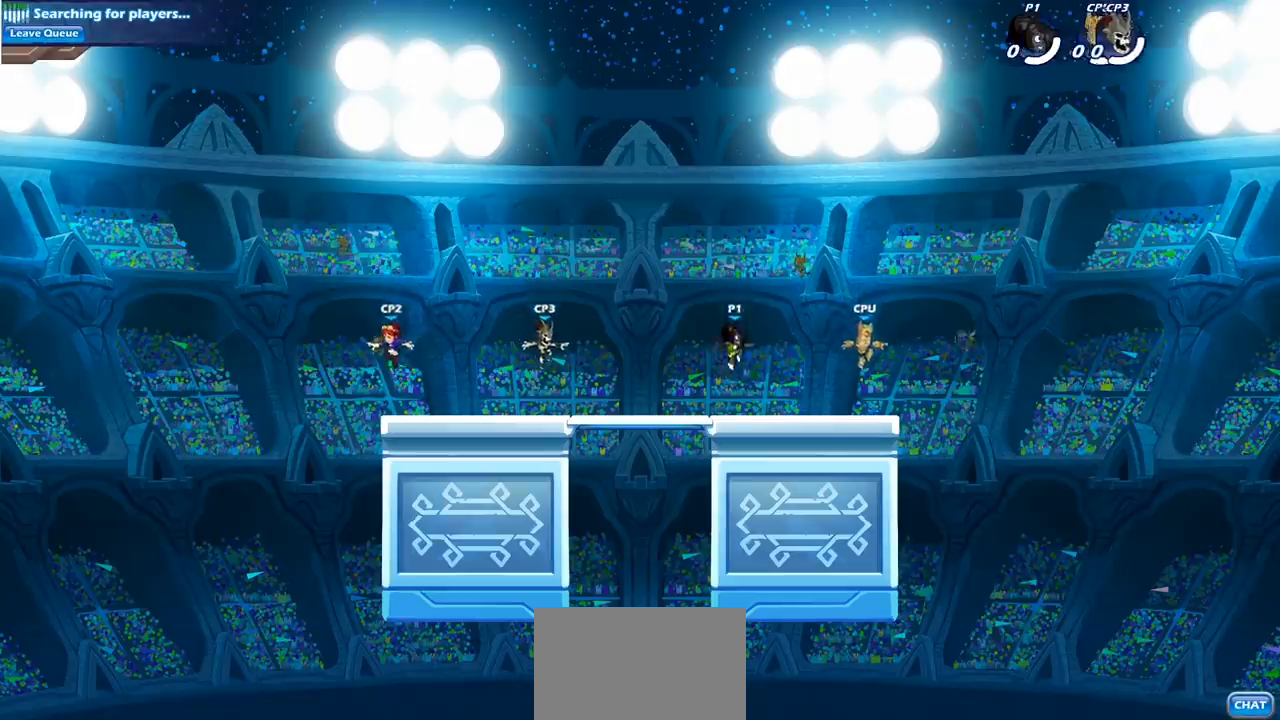
{"buttons": [], "left_stick": "up-left", "right_stick": "center", "events": [[167, "left_stick", "up-right"], [300, "R2", "down"], [317, "CROSS", "down"], [433, "CROSS", "up"], [467, "R2", "up"], [467, "left_stick", "up-left"]]}
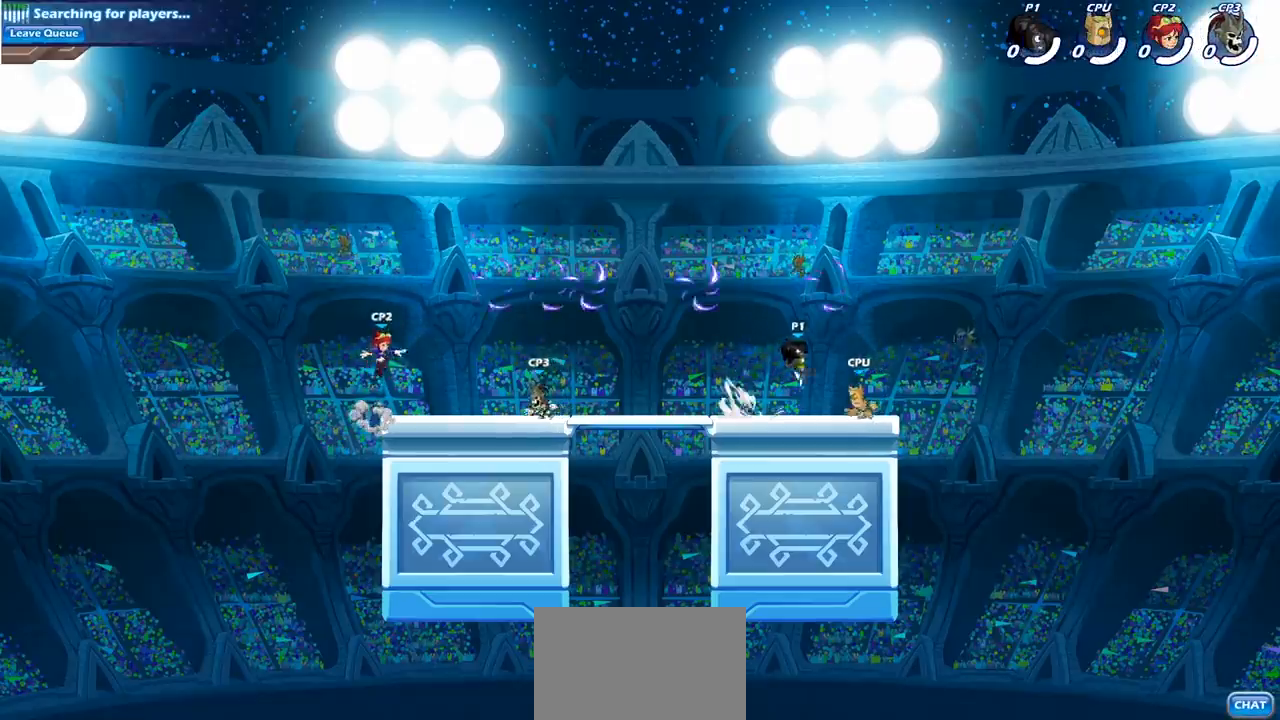
{"buttons": [], "left_stick": "down-left", "right_stick": "center", "events": [[17, "CROSS", "down"], [150, "CROSS", "up"], [167, "left_stick", "left"], [217, "CROSS", "down"], [367, "CROSS", "up"], [483, "left_stick", "down-left"]]}
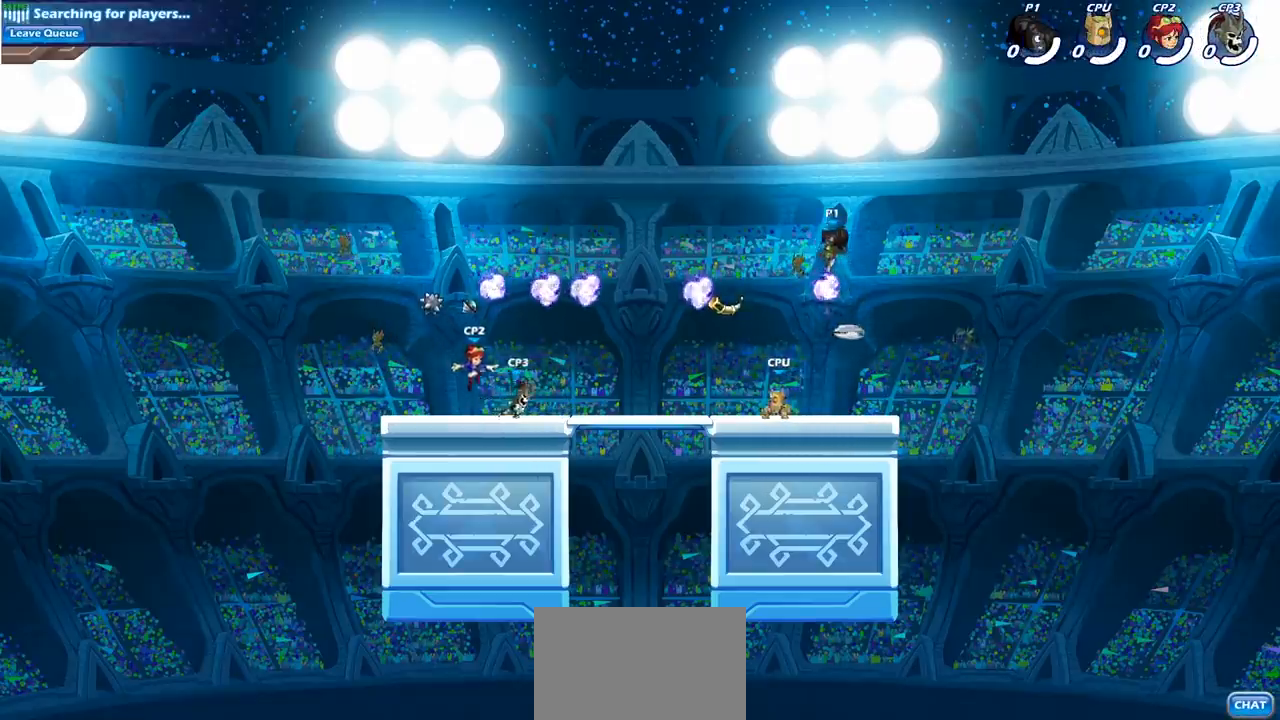
{"buttons": [], "left_stick": "right", "right_stick": "center", "events": [[133, "left_stick", "down-right"], [333, "R1", "down"], [350, "left_stick", "right"], [467, "R1", "up"]]}
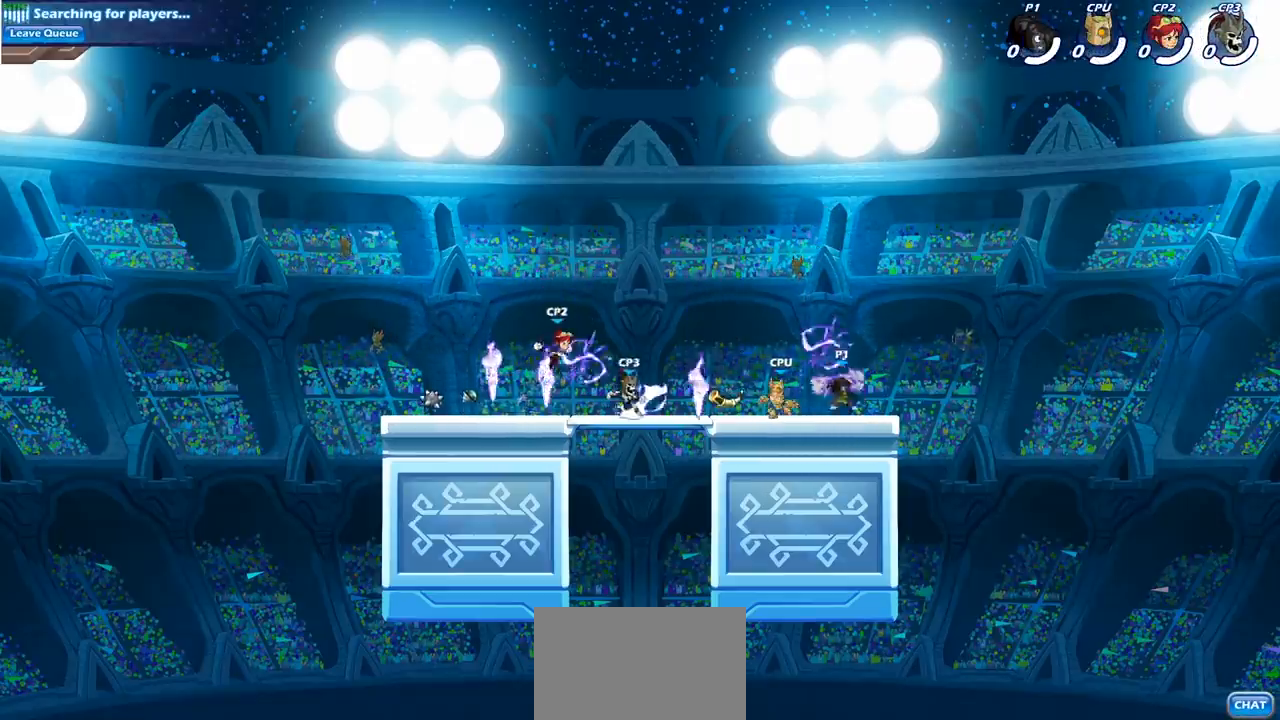
{"buttons": [], "left_stick": "center", "right_stick": "center", "events": [[117, "left_stick", "left"], [217, "SQUARE", "down"], [300, "left_stick", "down"], [317, "SQUARE", "up"], [350, "left_stick", "center"]]}
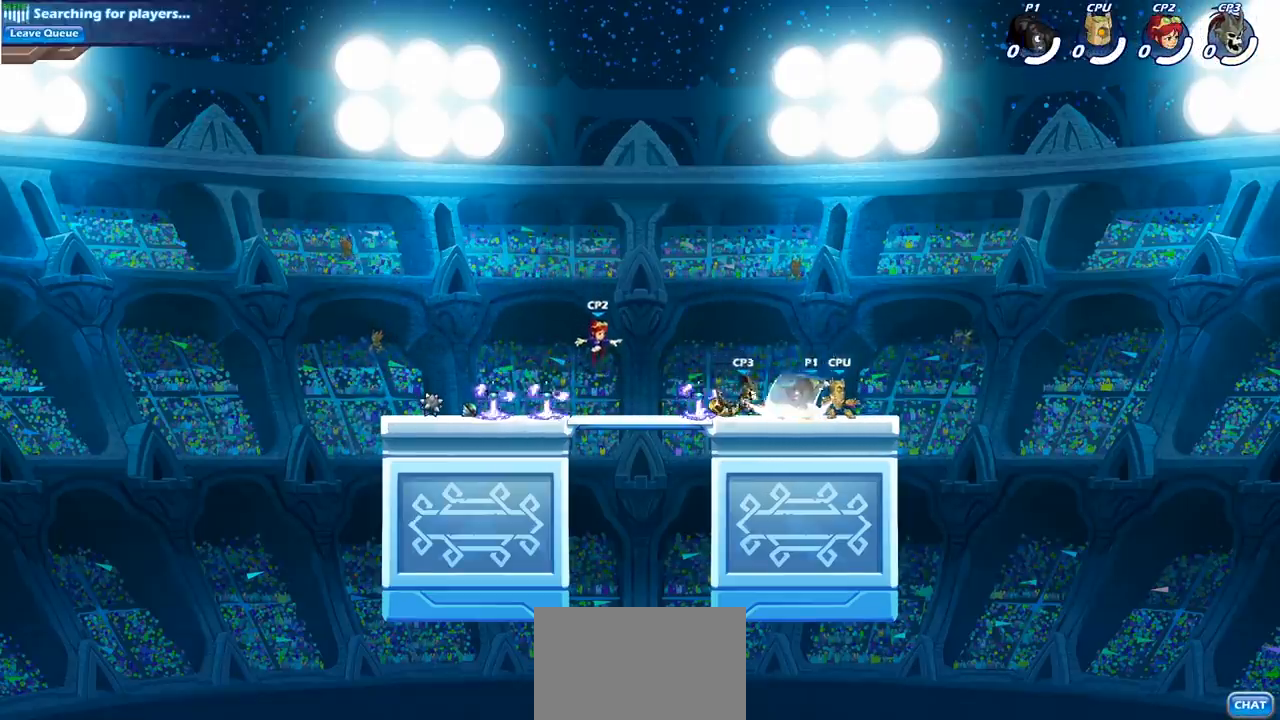
{"buttons": [], "left_stick": "center", "right_stick": "center", "events": [[267, "CROSS", "down"], [417, "CROSS", "up"]]}
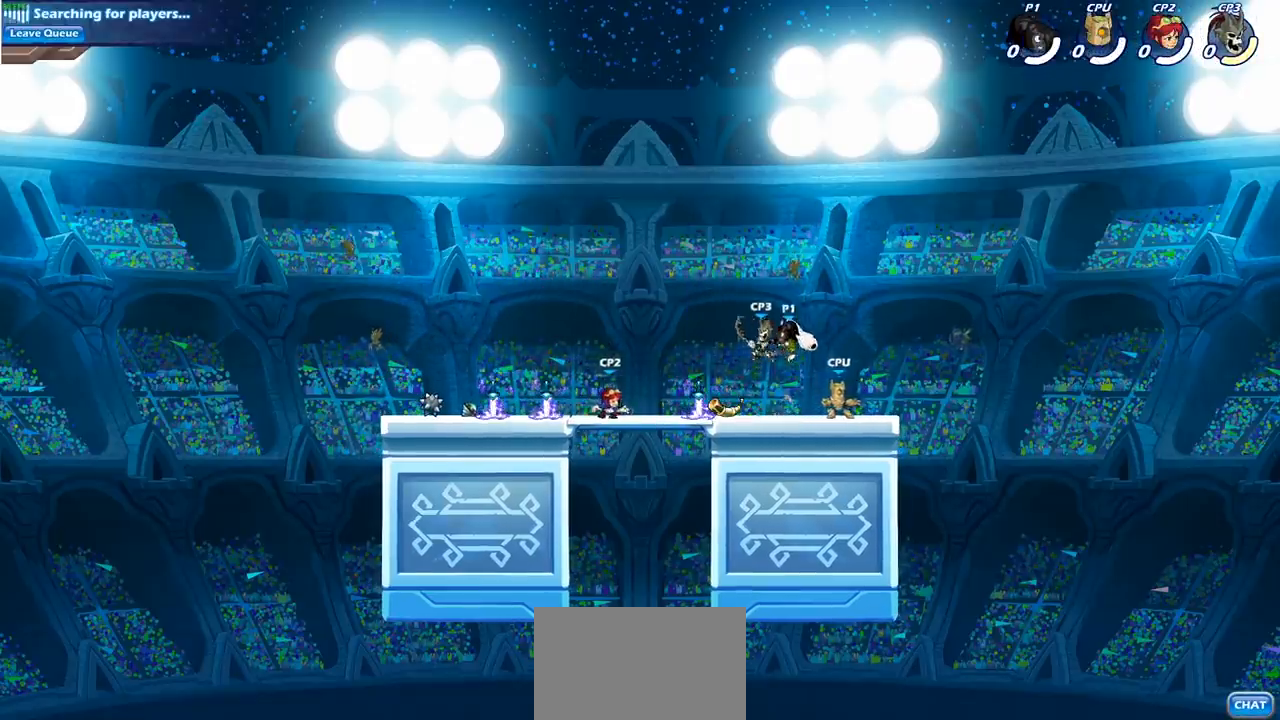
{"buttons": [], "left_stick": "left", "right_stick": "center", "events": [[150, "left_stick", "down"], [300, "SQUARE", "down"], [433, "SQUARE", "up"], [500, "left_stick", "left"]]}
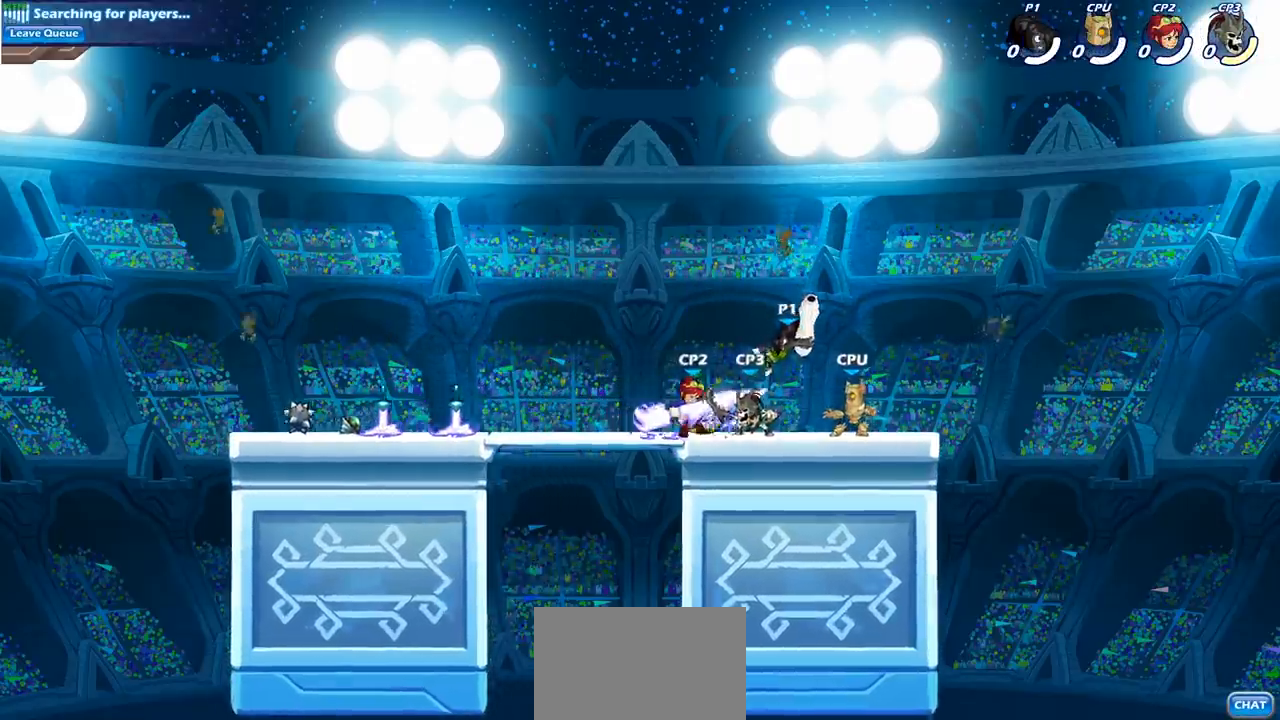
{"buttons": ["SQUARE", "R2"], "left_stick": "left", "right_stick": "center", "events": [[367, "R2", "down"], [400, "SQUARE", "down"]]}
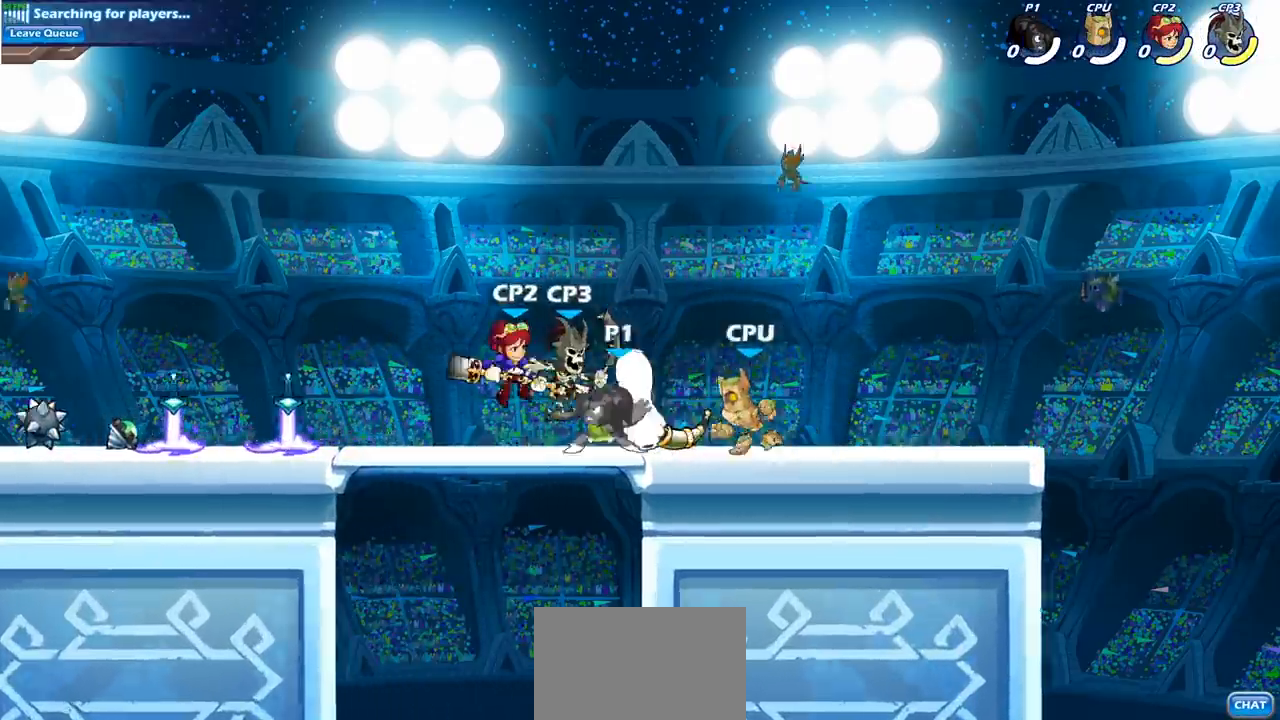
{"buttons": ["CROSS"], "left_stick": "left", "right_stick": "center", "events": [[17, "R2", "up"], [33, "SQUARE", "up"], [67, "left_stick", "center"], [367, "left_stick", "left"], [450, "CROSS", "down"]]}
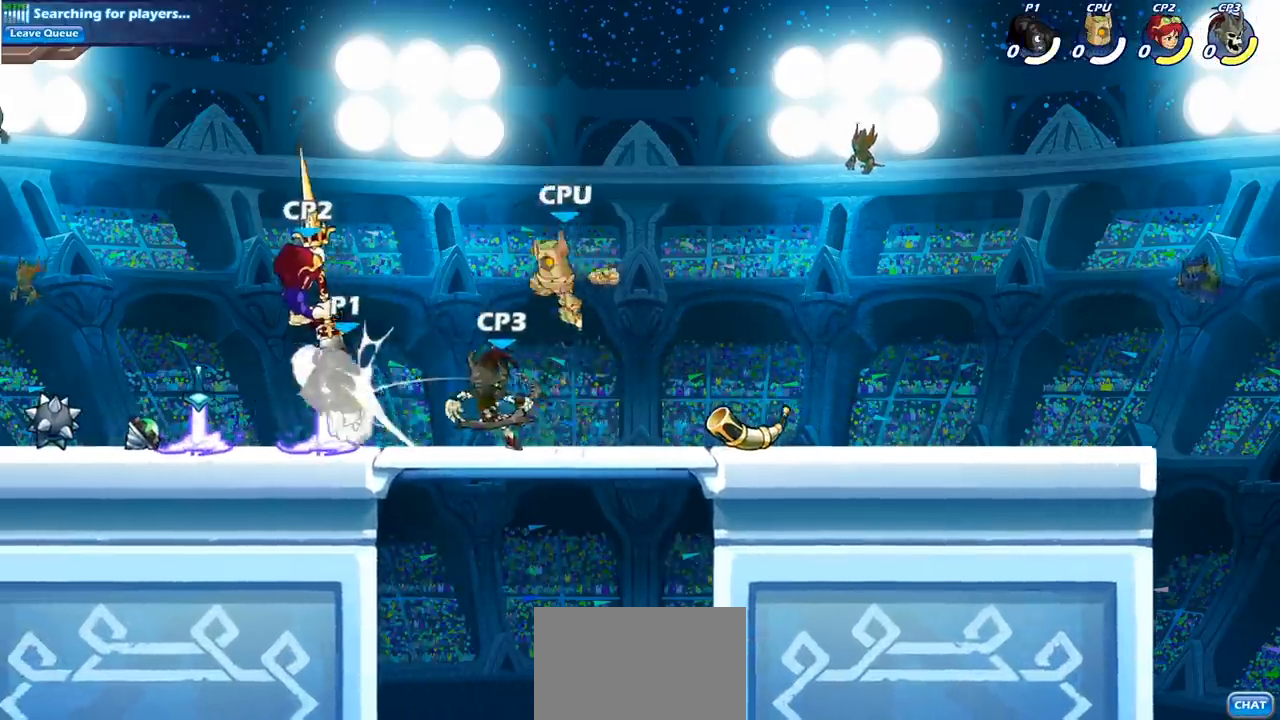
{"buttons": [], "left_stick": "left", "right_stick": "center", "events": [[100, "CROSS", "up"], [250, "left_stick", "down-left"], [467, "left_stick", "left"]]}
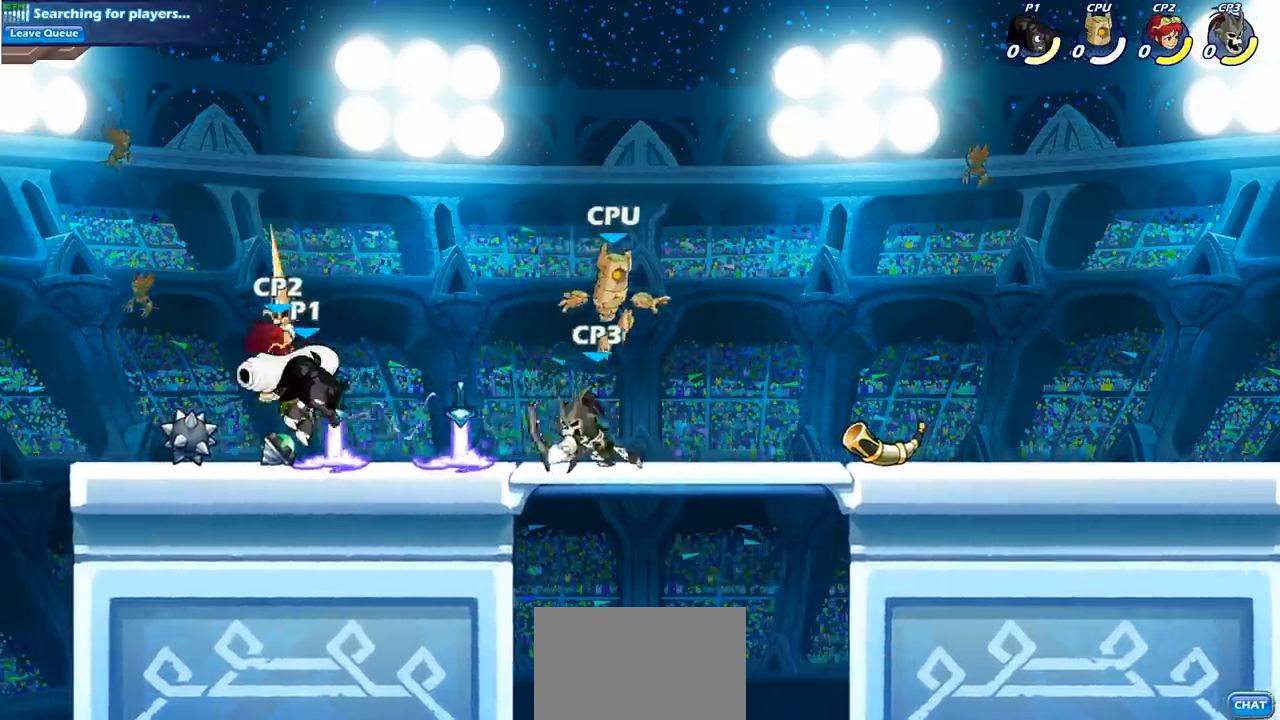
{"buttons": [], "left_stick": "up", "right_stick": "center", "events": [[350, "CROSS", "down"], [367, "R2", "down"], [450, "CROSS", "up"], [450, "left_stick", "up"], [500, "R2", "up"]]}
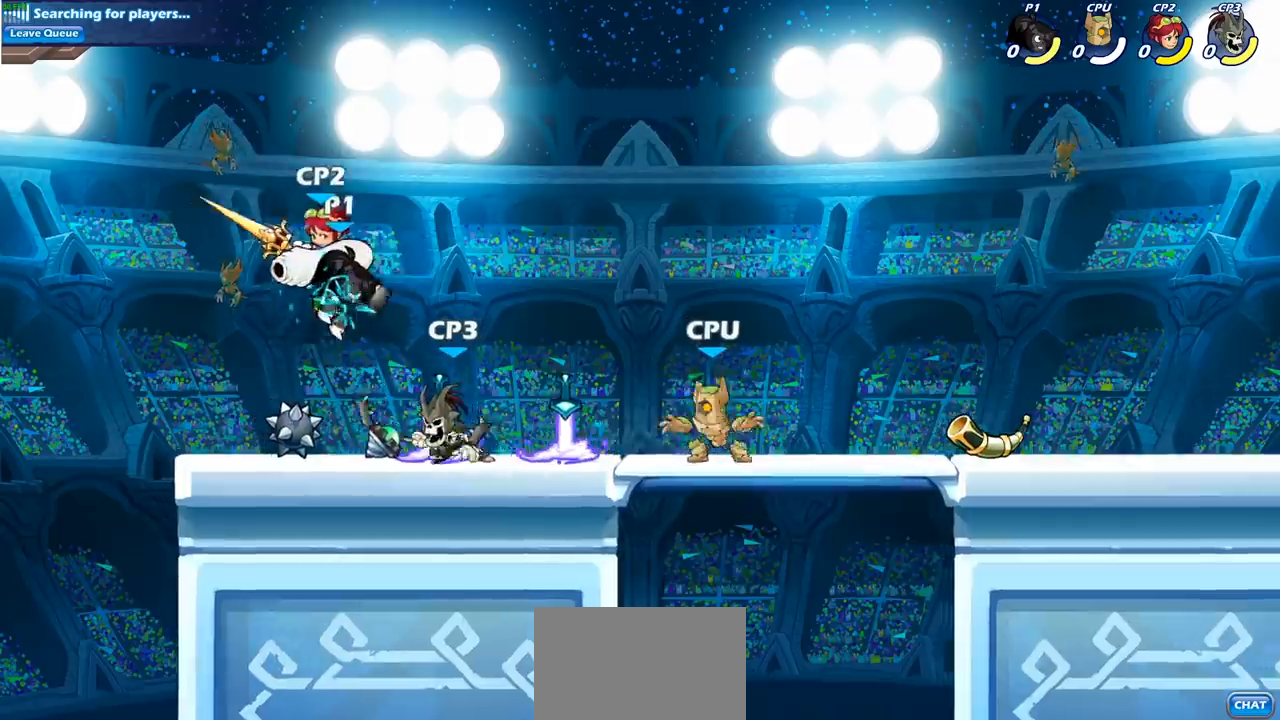
{"buttons": [], "left_stick": "up", "right_stick": "center", "events": [[33, "left_stick", "up-right"], [50, "CROSS", "down"], [100, "R2", "down"], [200, "CROSS", "up"], [233, "R2", "up"], [283, "CROSS", "down"], [417, "CROSS", "up"], [467, "left_stick", "up"]]}
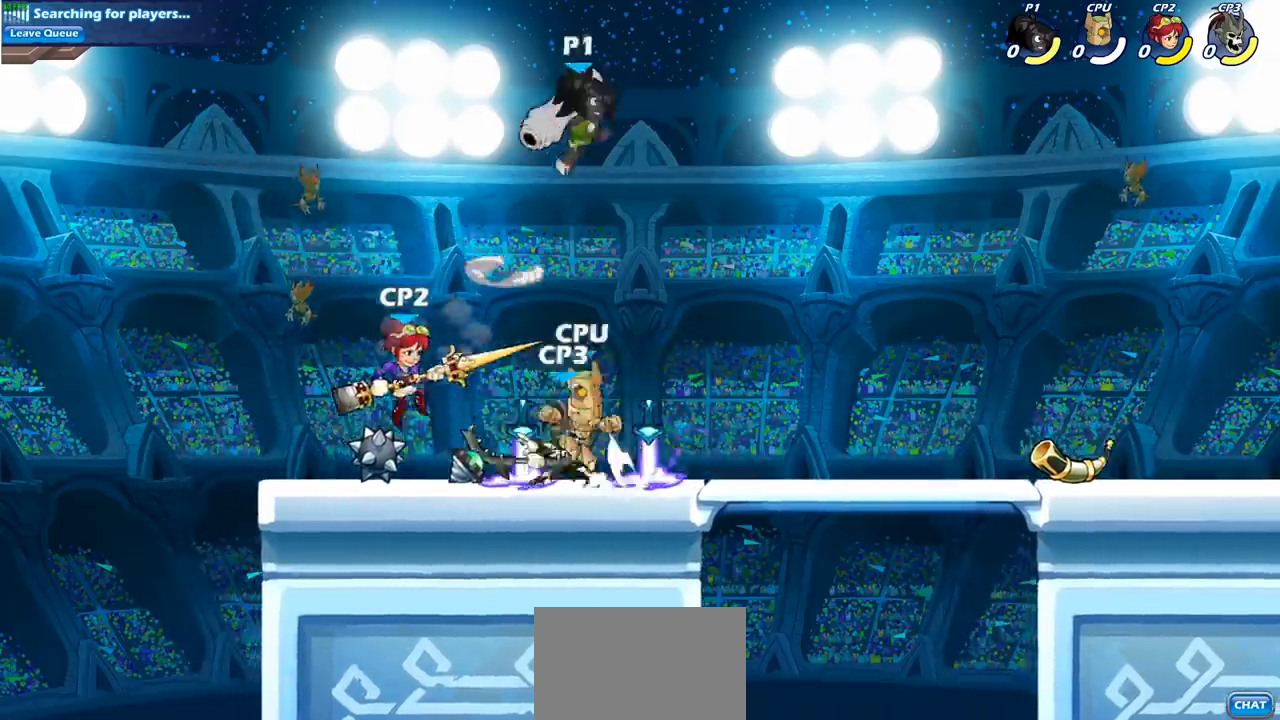
{"buttons": [], "left_stick": "left", "right_stick": "center", "events": [[17, "left_stick", "up-left"], [167, "left_stick", "left"]]}
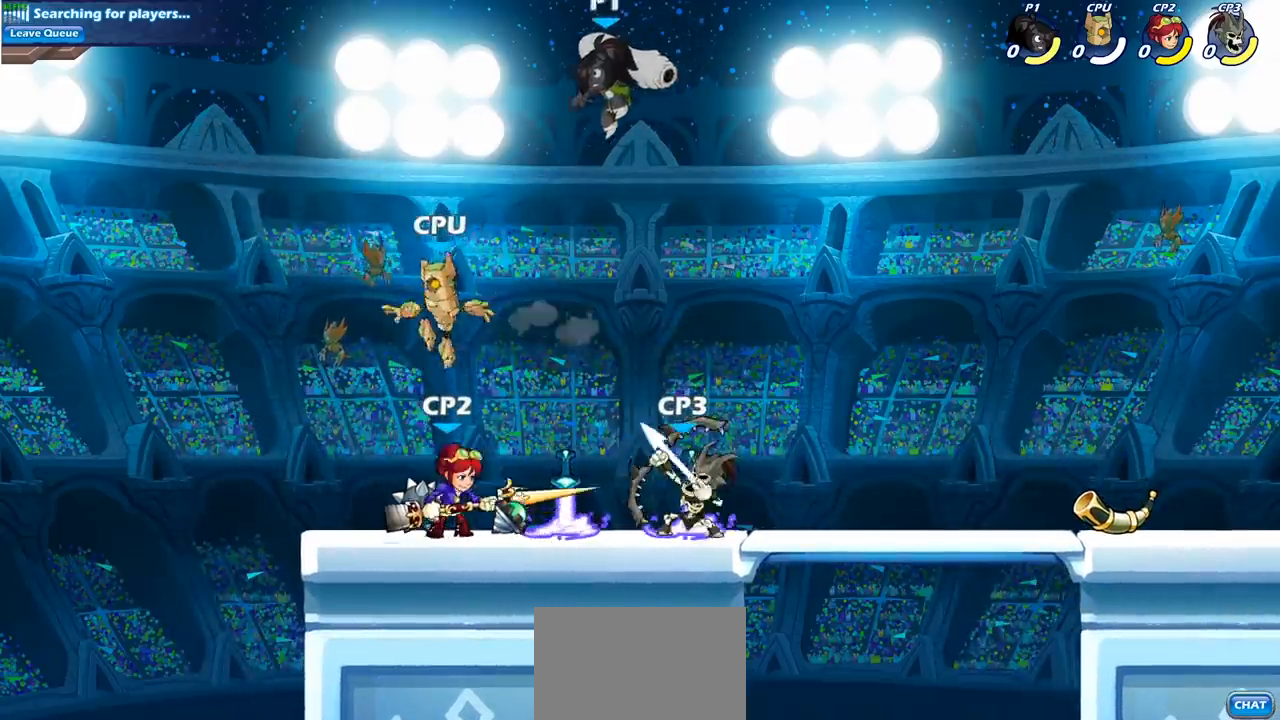
{"buttons": ["CIRCLE"], "left_stick": "down-left", "right_stick": "center", "events": [[67, "left_stick", "down-left"], [133, "CIRCLE", "down"]]}
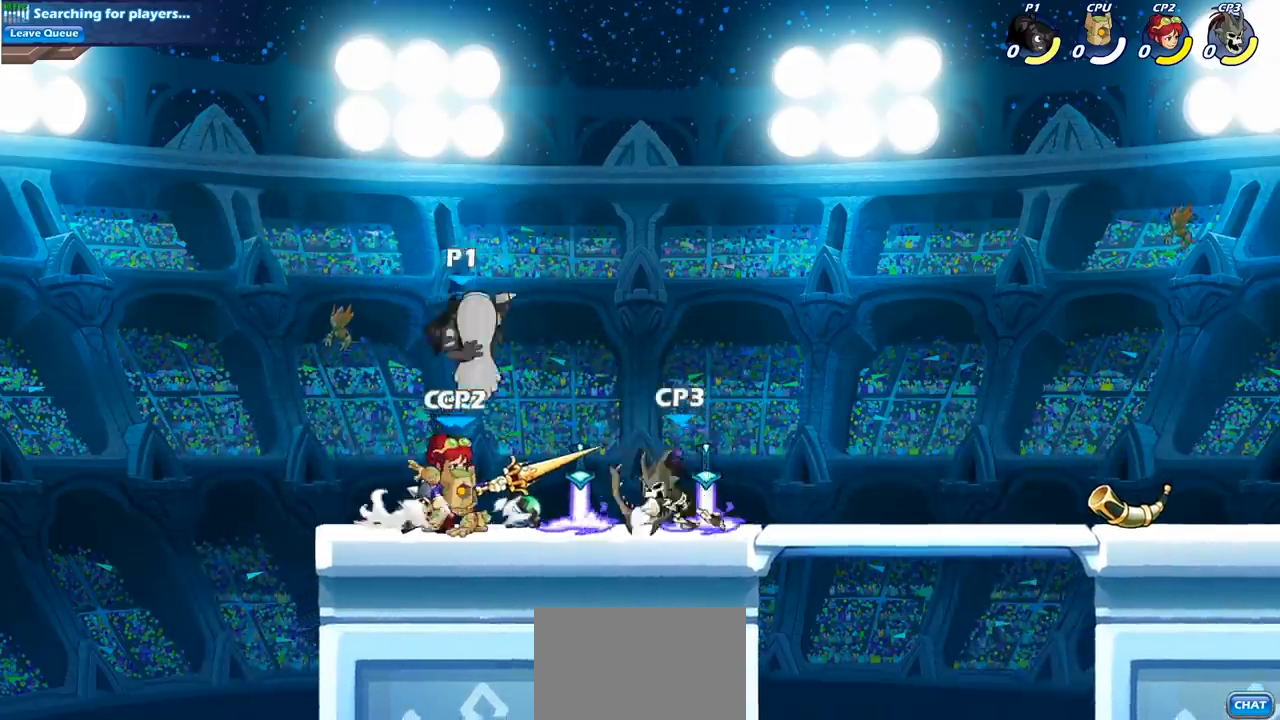
{"buttons": [], "left_stick": "right", "right_stick": "center", "events": [[200, "left_stick", "right"], [217, "CIRCLE", "up"]]}
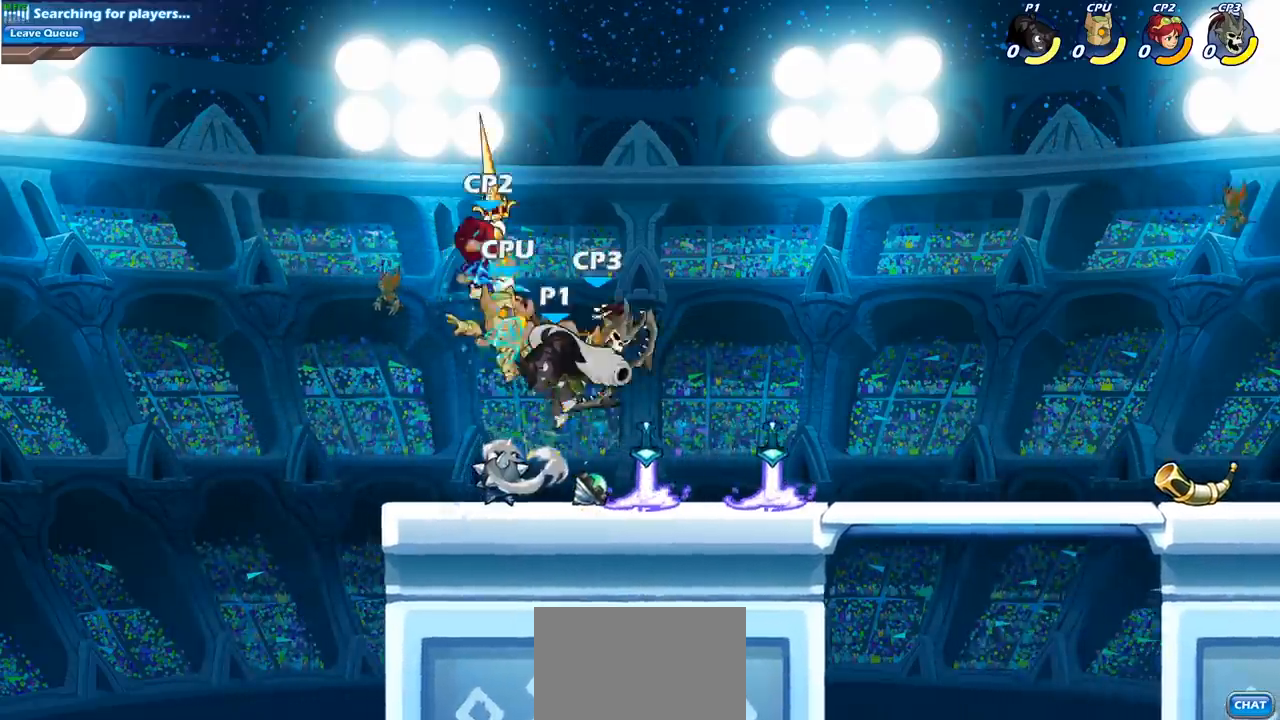
{"buttons": [], "left_stick": "up-left", "right_stick": "center", "events": [[300, "left_stick", "up-left"]]}
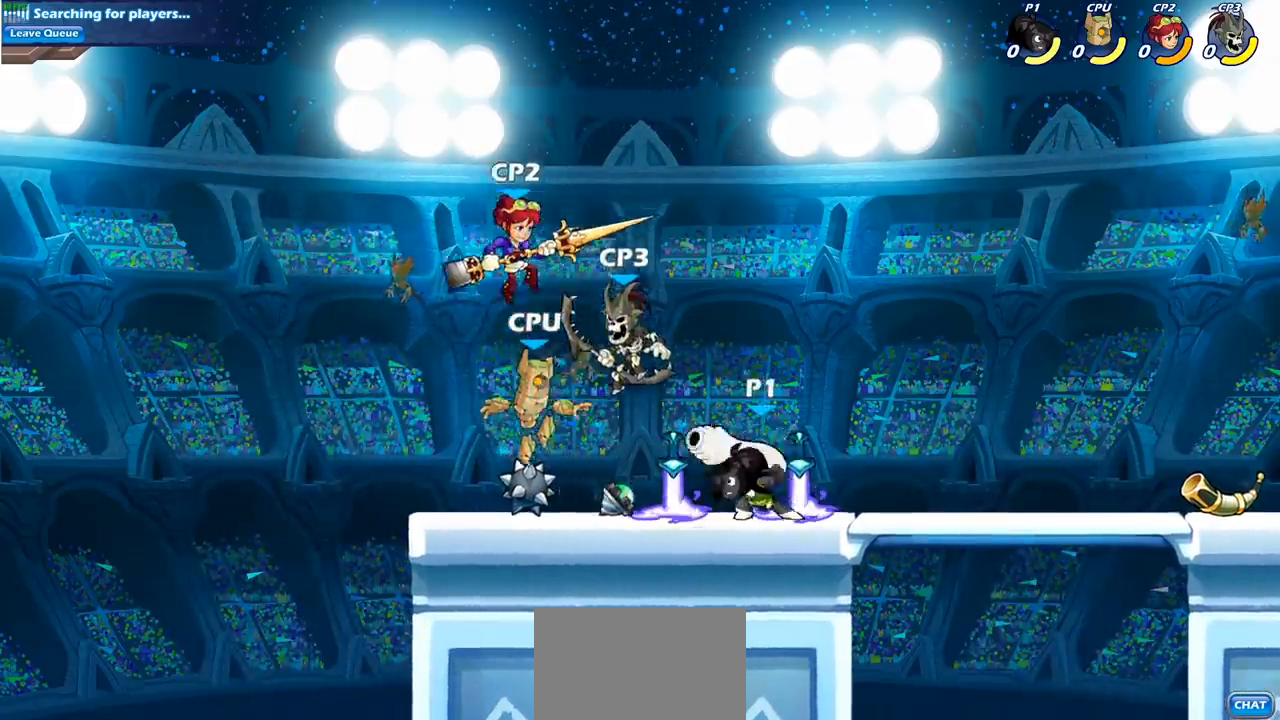
{"buttons": ["SQUARE"], "left_stick": "center", "right_stick": "center", "events": [[17, "SQUARE", "down"], [17, "left_stick", "center"], [133, "SQUARE", "up"], [250, "SQUARE", "down"], [367, "SQUARE", "up"], [417, "SQUARE", "down"]]}
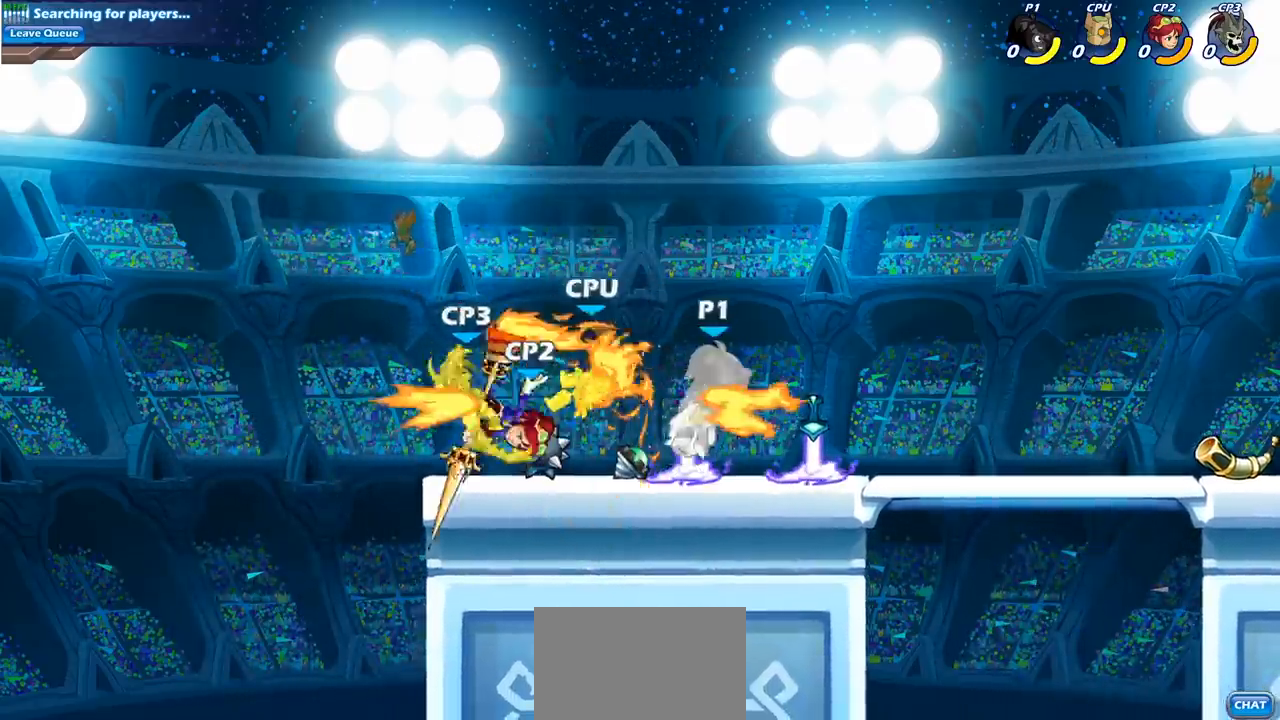
{"buttons": [], "left_stick": "left", "right_stick": "center", "events": [[50, "SQUARE", "up"], [467, "left_stick", "left"]]}
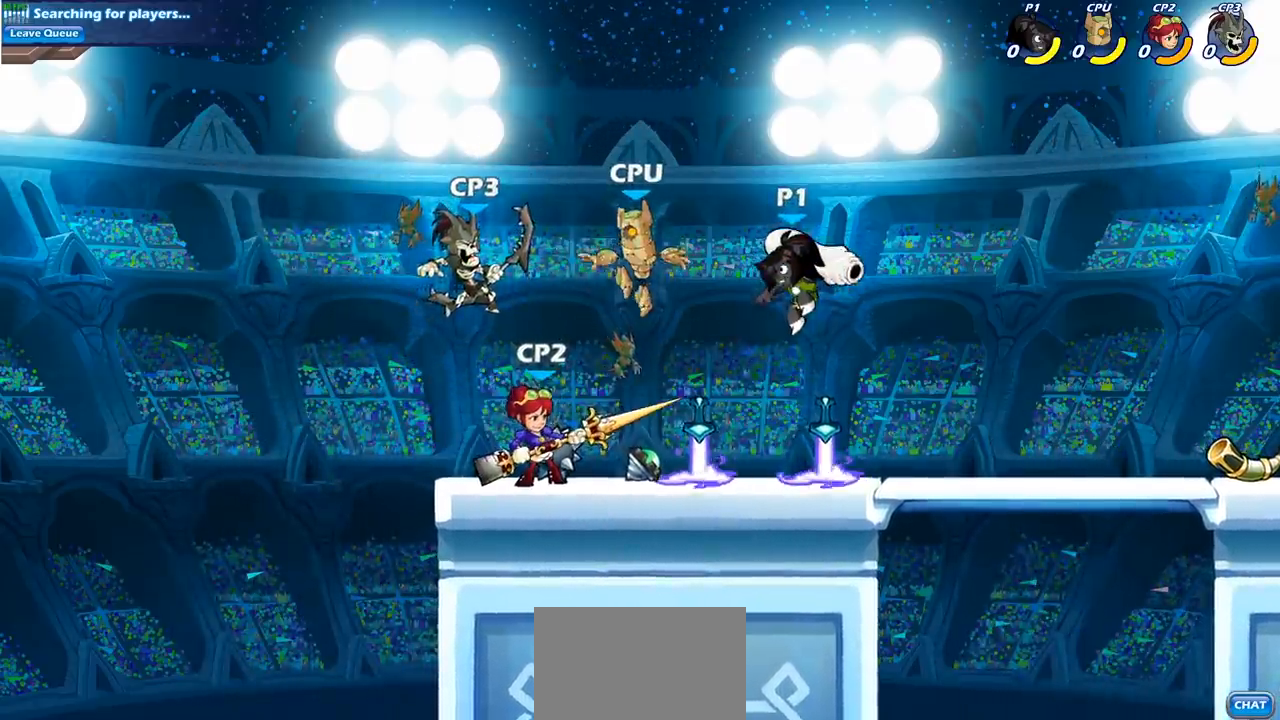
{"buttons": [], "left_stick": "left", "right_stick": "center", "events": [[133, "SQUARE", "down"], [250, "SQUARE", "up"]]}
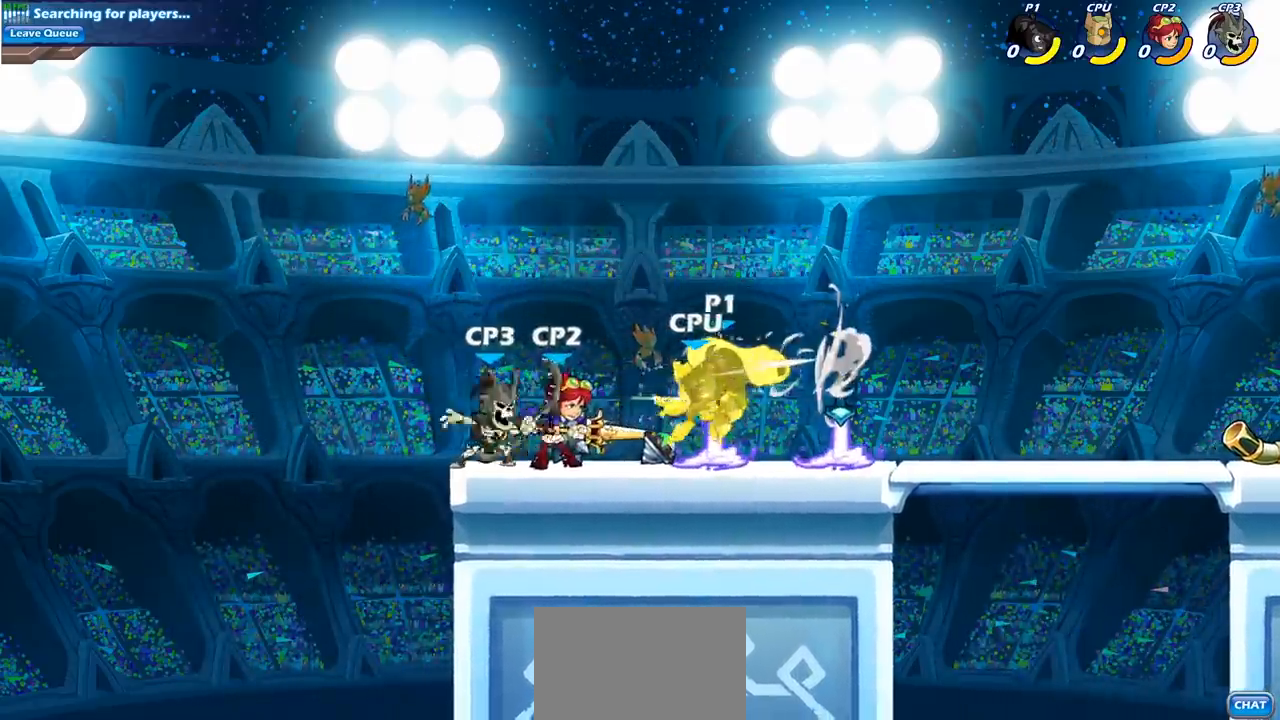
{"buttons": [], "left_stick": "center", "right_stick": "center", "events": [[217, "CROSS", "down"], [350, "left_stick", "center"], [367, "CROSS", "up"]]}
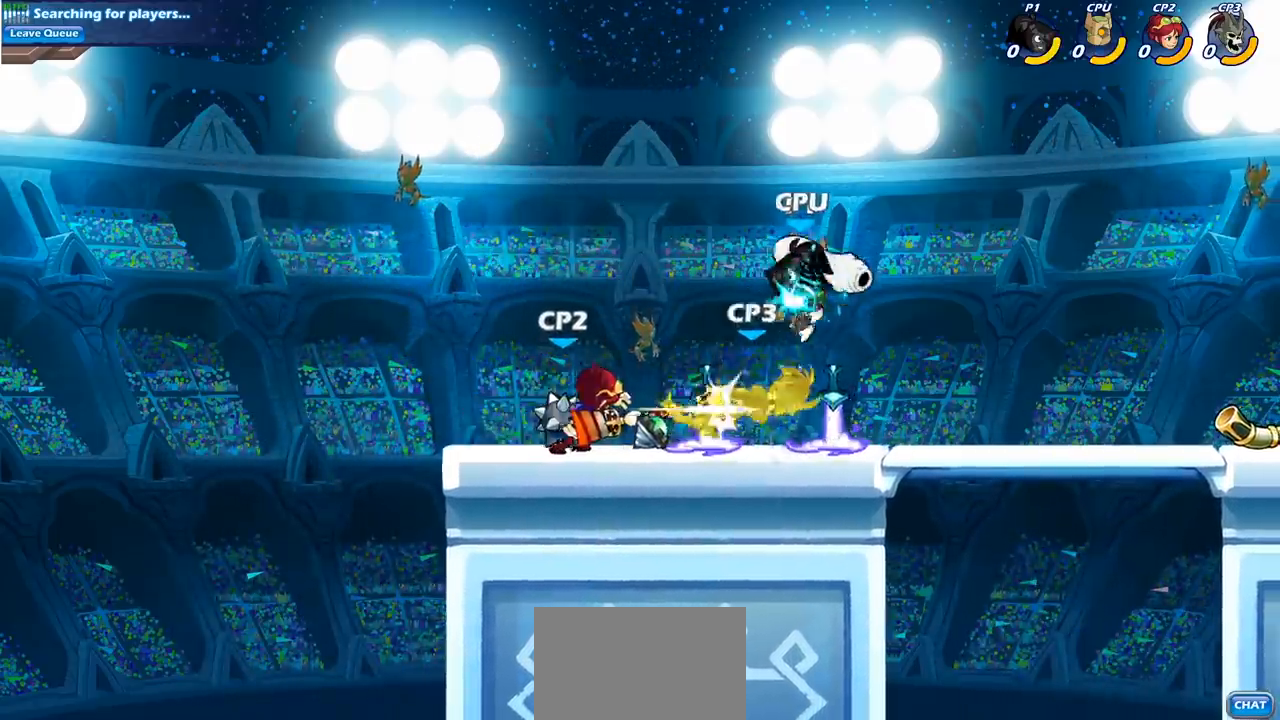
{"buttons": [], "left_stick": "up-left", "right_stick": "center", "events": [[100, "left_stick", "up-right"], [267, "CROSS", "down"], [400, "left_stick", "up-left"], [433, "CROSS", "up"]]}
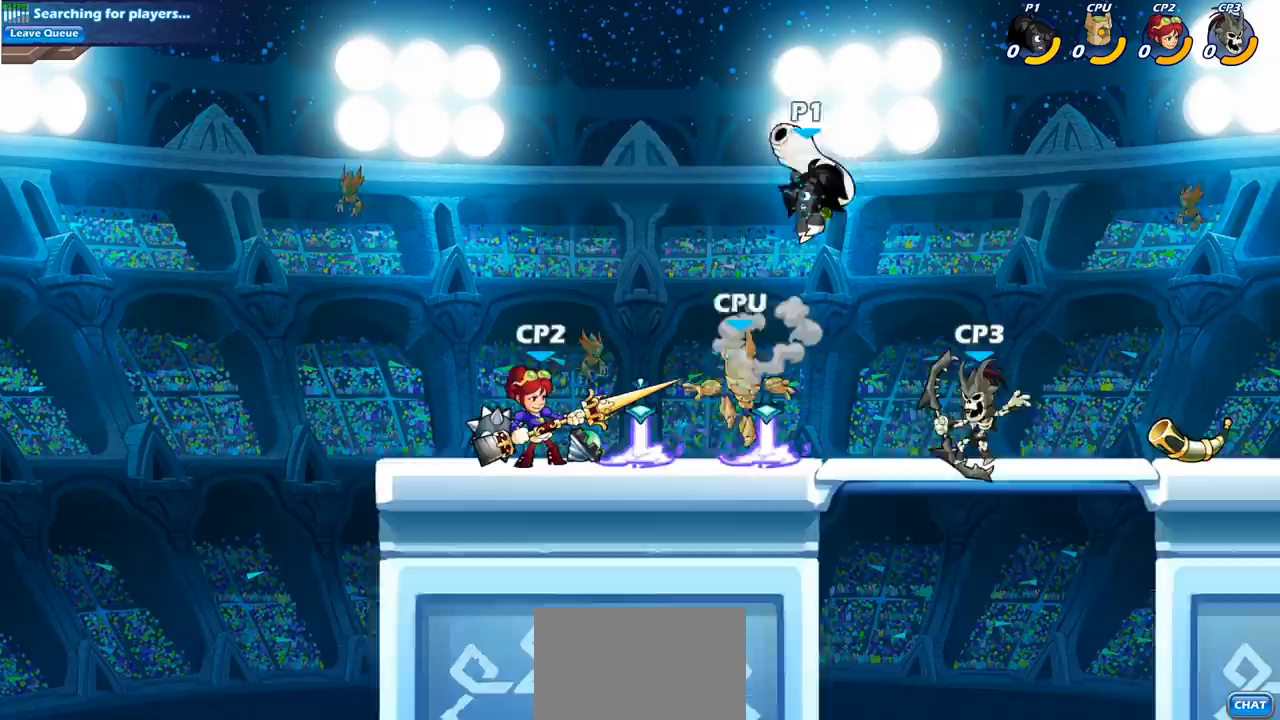
{"buttons": ["CIRCLE"], "left_stick": "down-left", "right_stick": "center", "events": [[133, "left_stick", "left"], [433, "left_stick", "down-left"], [500, "CIRCLE", "down"]]}
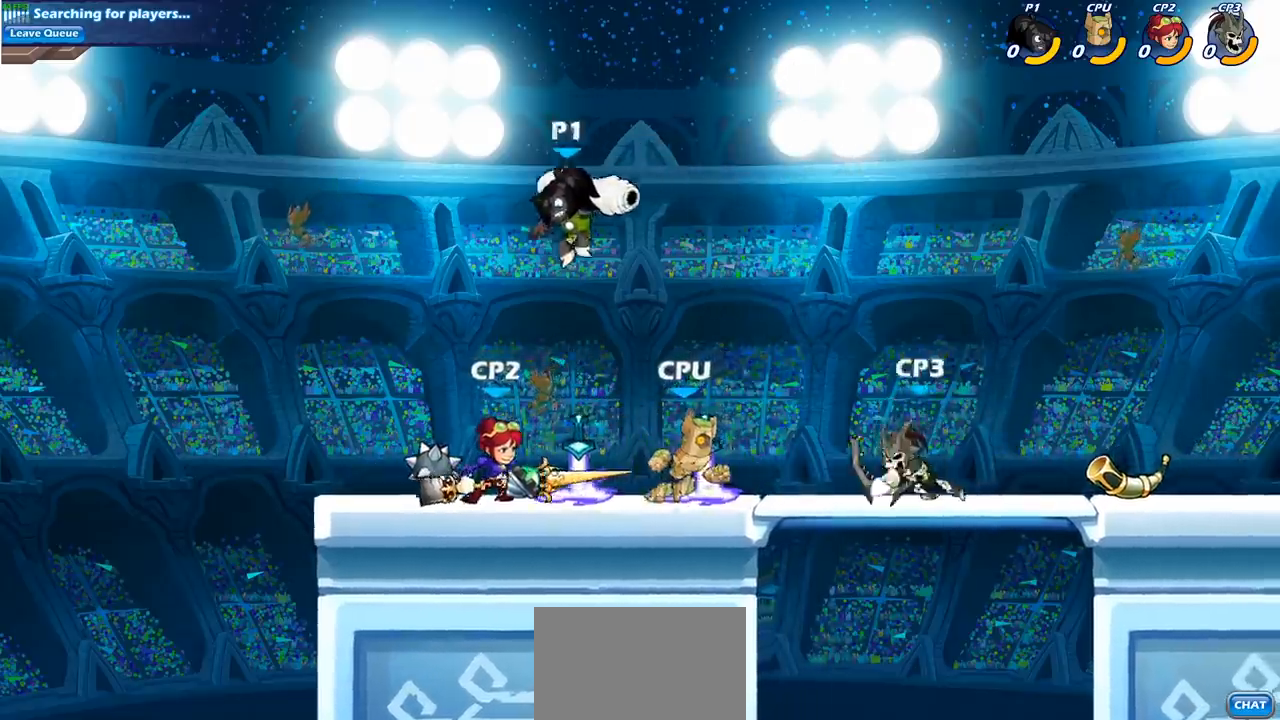
{"buttons": [], "left_stick": "left", "right_stick": "center", "events": [[350, "CIRCLE", "up"], [417, "left_stick", "left"]]}
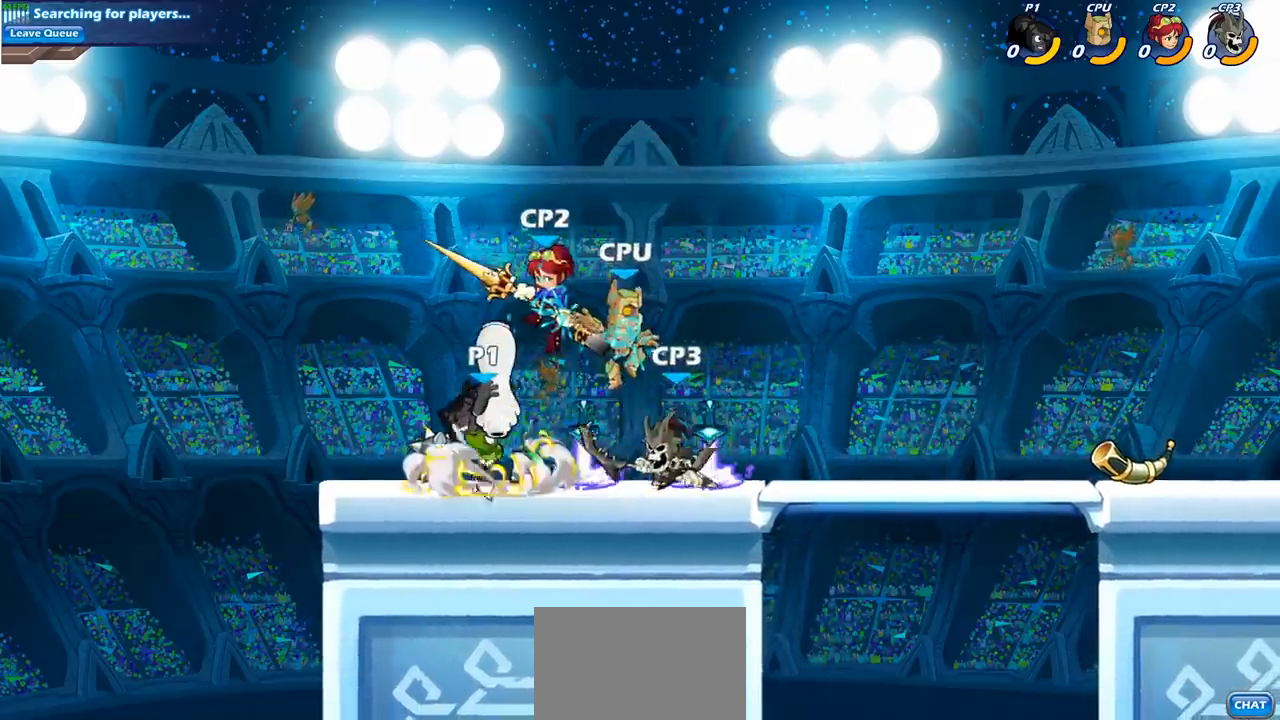
{"buttons": ["CROSS", "R2"], "left_stick": "up", "right_stick": "center", "events": [[317, "CROSS", "down"], [367, "R2", "down"], [450, "left_stick", "up"]]}
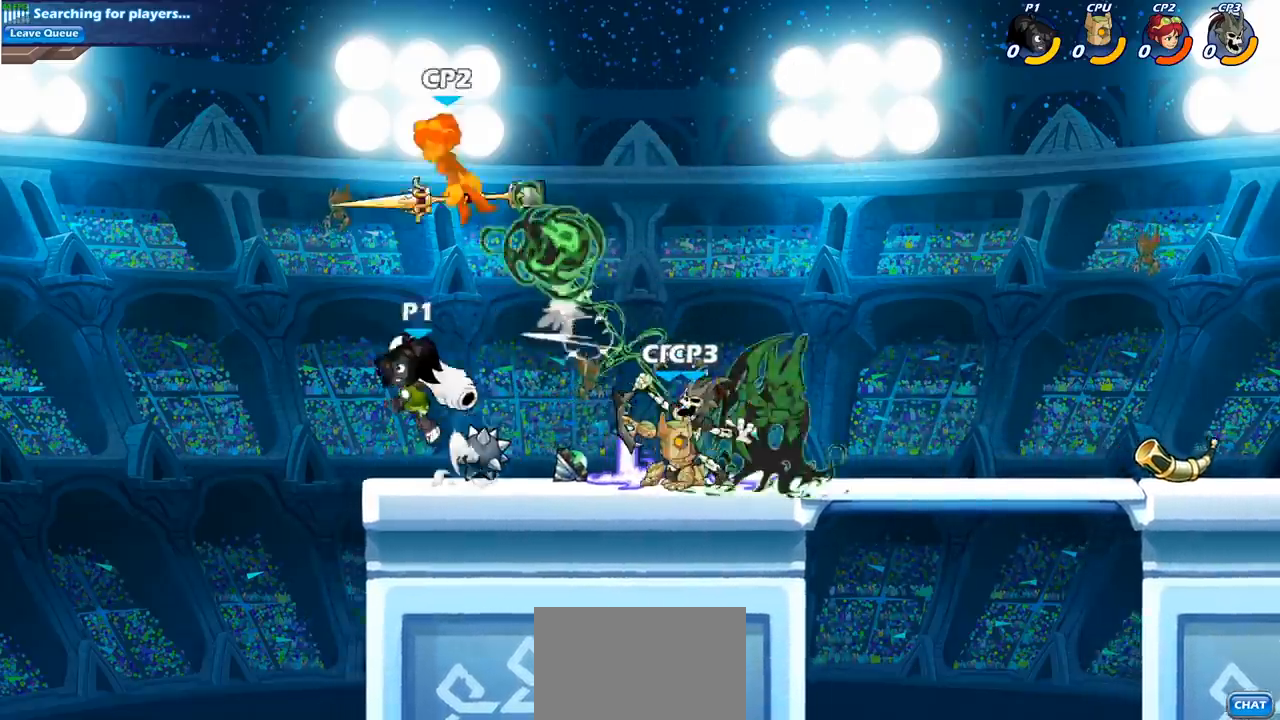
{"buttons": [], "left_stick": "right", "right_stick": "center", "events": [[33, "CROSS", "up"], [33, "left_stick", "up-right"], [50, "R2", "up"], [200, "left_stick", "right"], [300, "left_stick", "down-right"], [467, "left_stick", "right"]]}
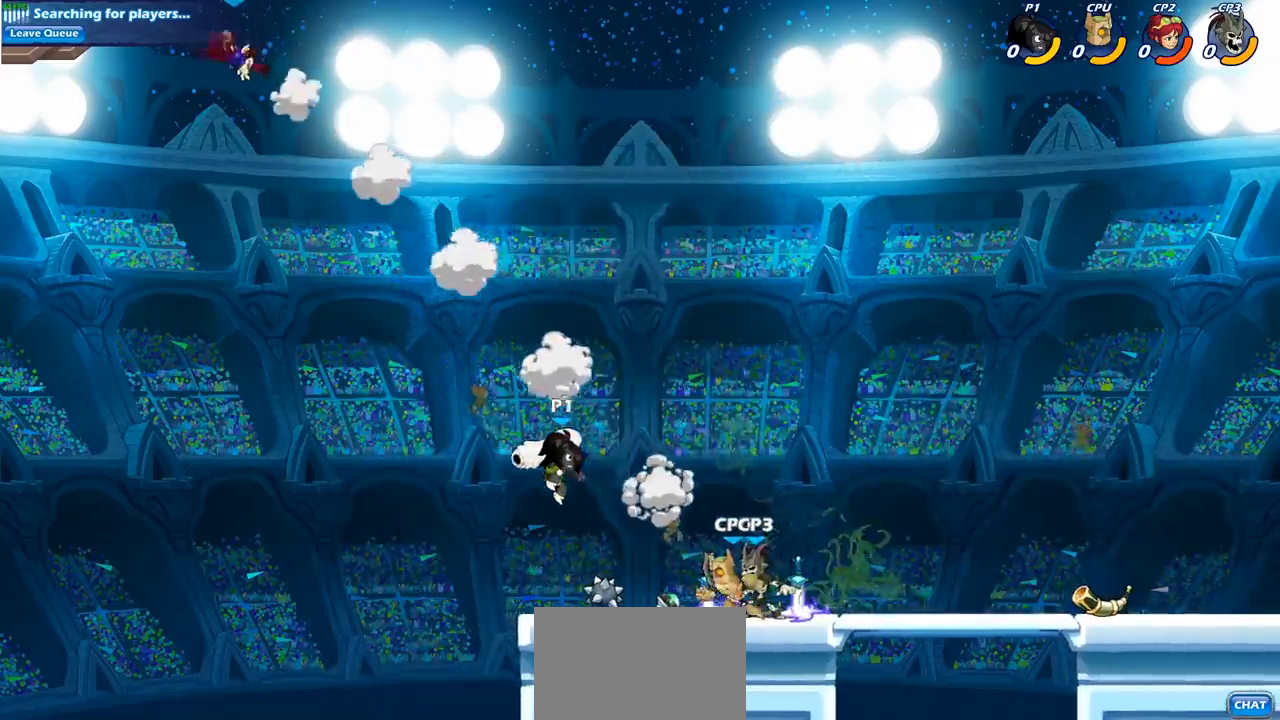
{"buttons": [], "left_stick": "center", "right_stick": "center", "events": [[50, "SQUARE", "down"], [183, "SQUARE", "up"], [383, "left_stick", "center"]]}